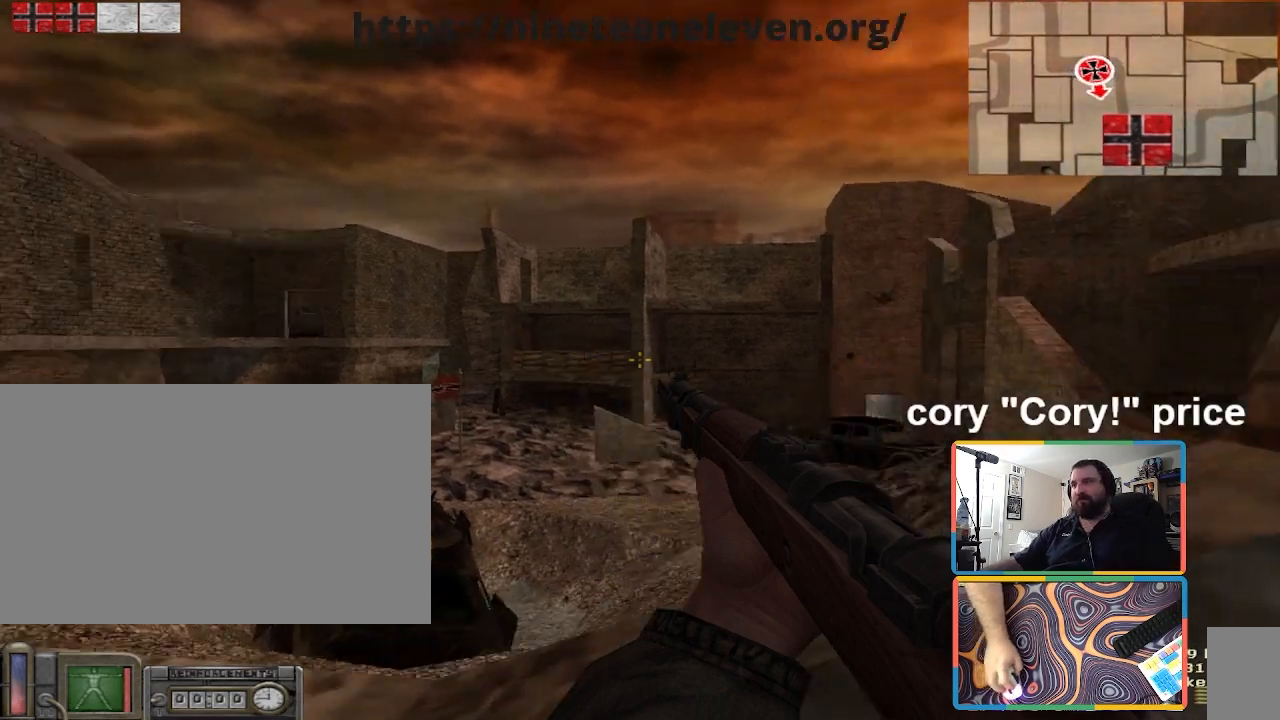
Gameplay with keyboard and mouse; each line is a JSON object with the keys and mouse buttons held at the frame after it. "events" lists presses ("down") and releases ("up") of "1", "2", "3", "4", "5", "a", "alt", "b", "c", "ctrl", "d", "e", "f", "g", "q", "r", "s", "shift", "space", "t", "tab", "tilde", "v", "w", "x", "z", "mouse_left", "mouse_wheel", "mouse_right", "mouse_mb4" and "mouse_mb5" between this image and that frame as [ms after this image, input, new state], when the widget could be followed in between. "mouse_left", "mouse_wheel", "mouse_right", "mouse_mb4", "mouse_mb5" = the "left", "wheel", "right", "mb4", "mb5" buttons of the "mouse" list. No other keys are recorded. "wheel" means that the mouse wheel is clicked or scrolled. Mouse movement is not recorded.
{"keys": ["d"], "mouse": [], "events": [[434, "d", "down"]]}
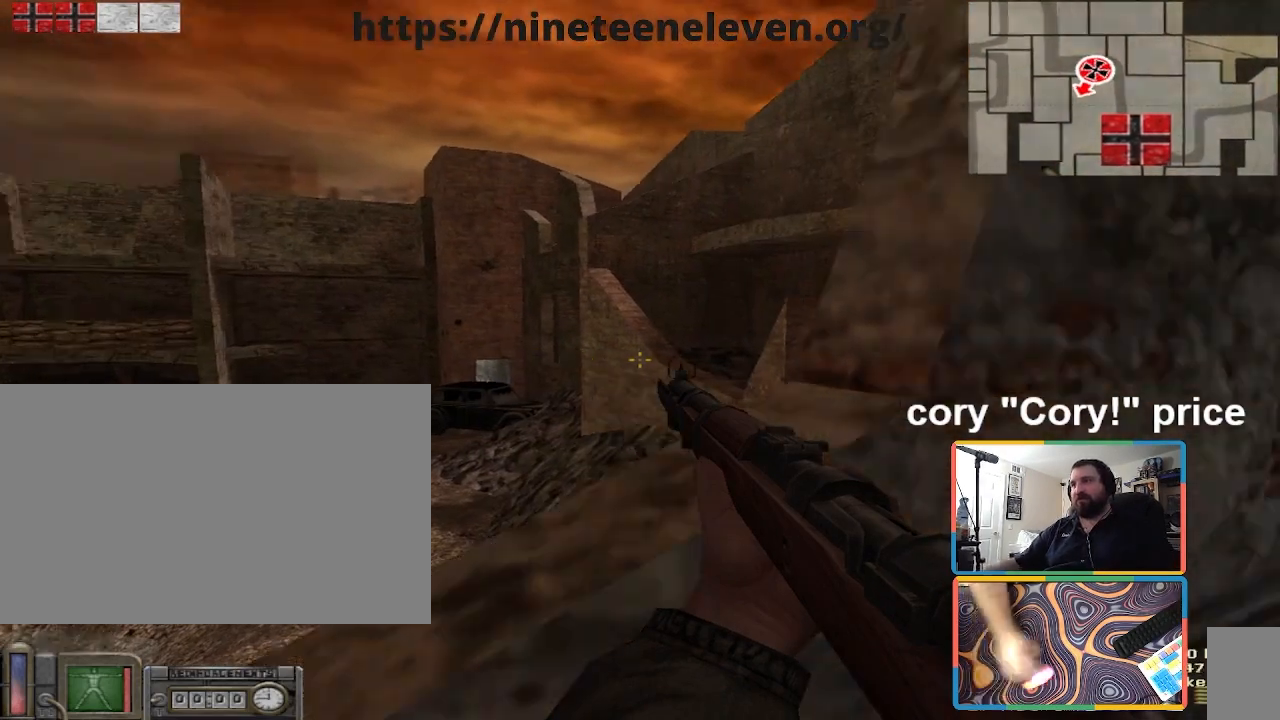
{"keys": ["a"], "mouse": [], "events": [[34, "w", "down"], [167, "d", "up"], [334, "a", "down"], [401, "w", "up"]]}
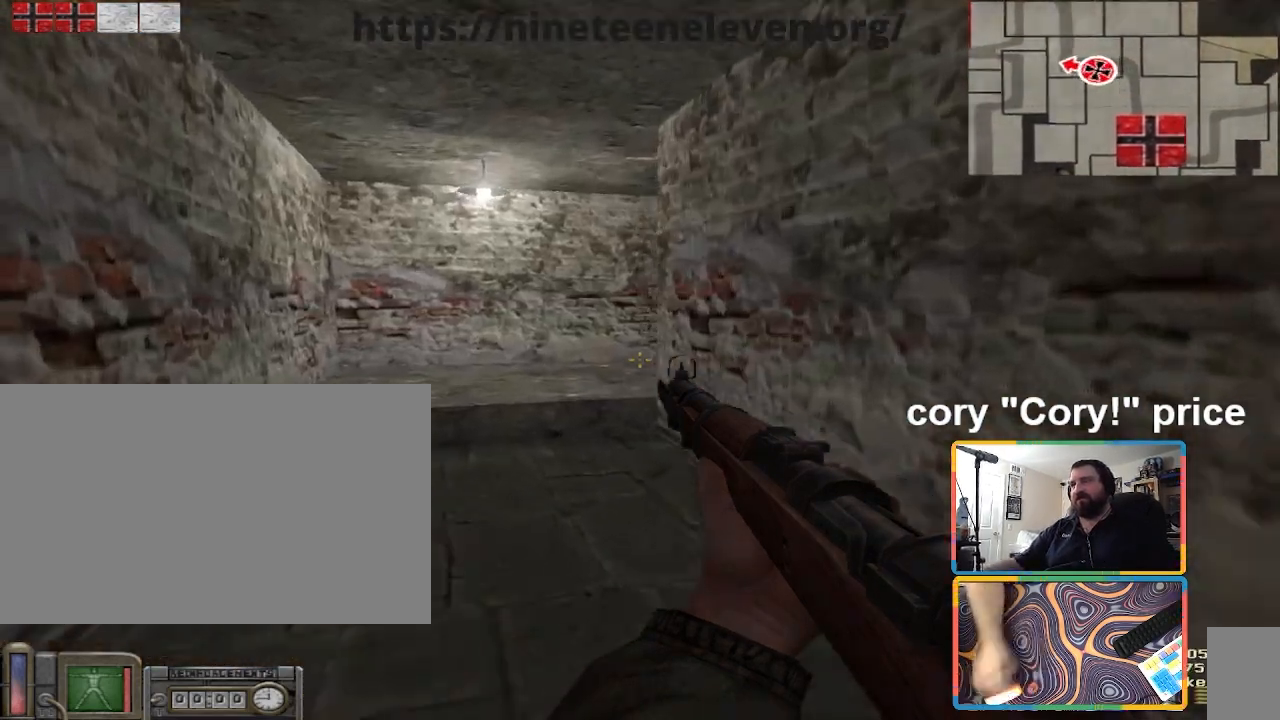
{"keys": ["d"], "mouse": [], "events": [[300, "a", "up"], [367, "d", "down"]]}
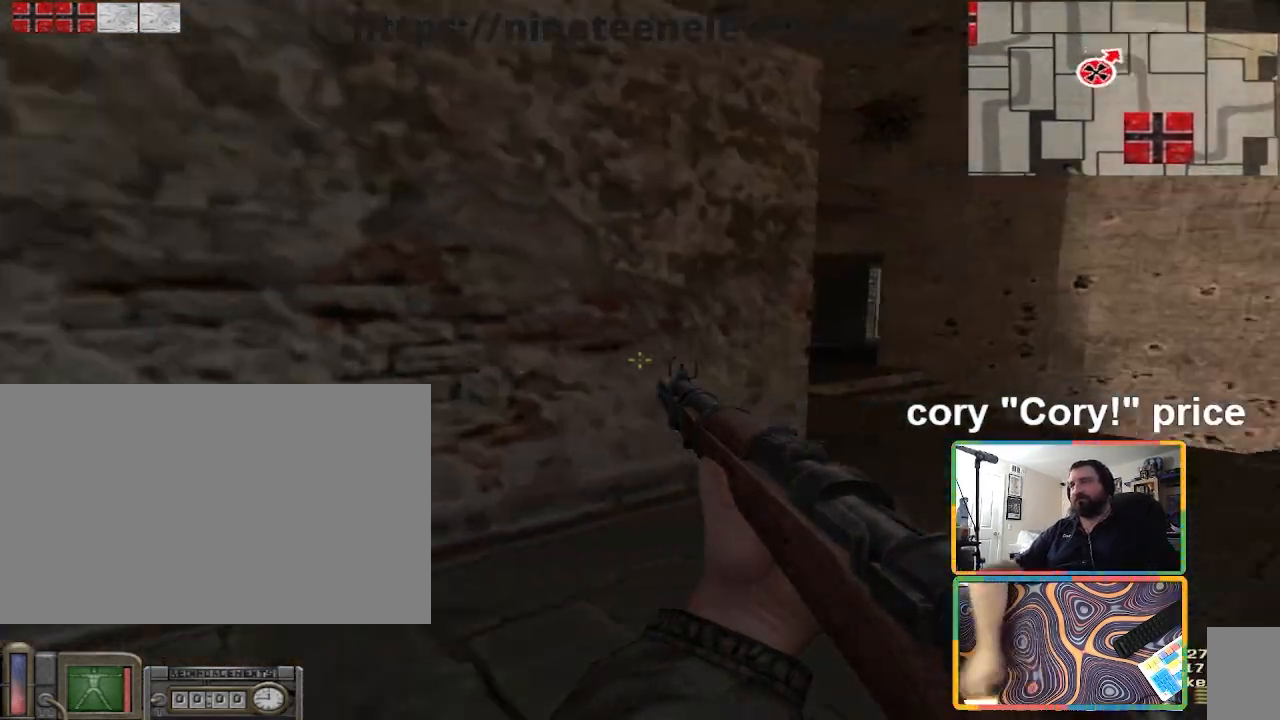
{"keys": ["d", "shift", "w"], "mouse": [], "events": [[133, "d", "up"], [367, "d", "down"], [367, "w", "down"], [467, "shift", "down"]]}
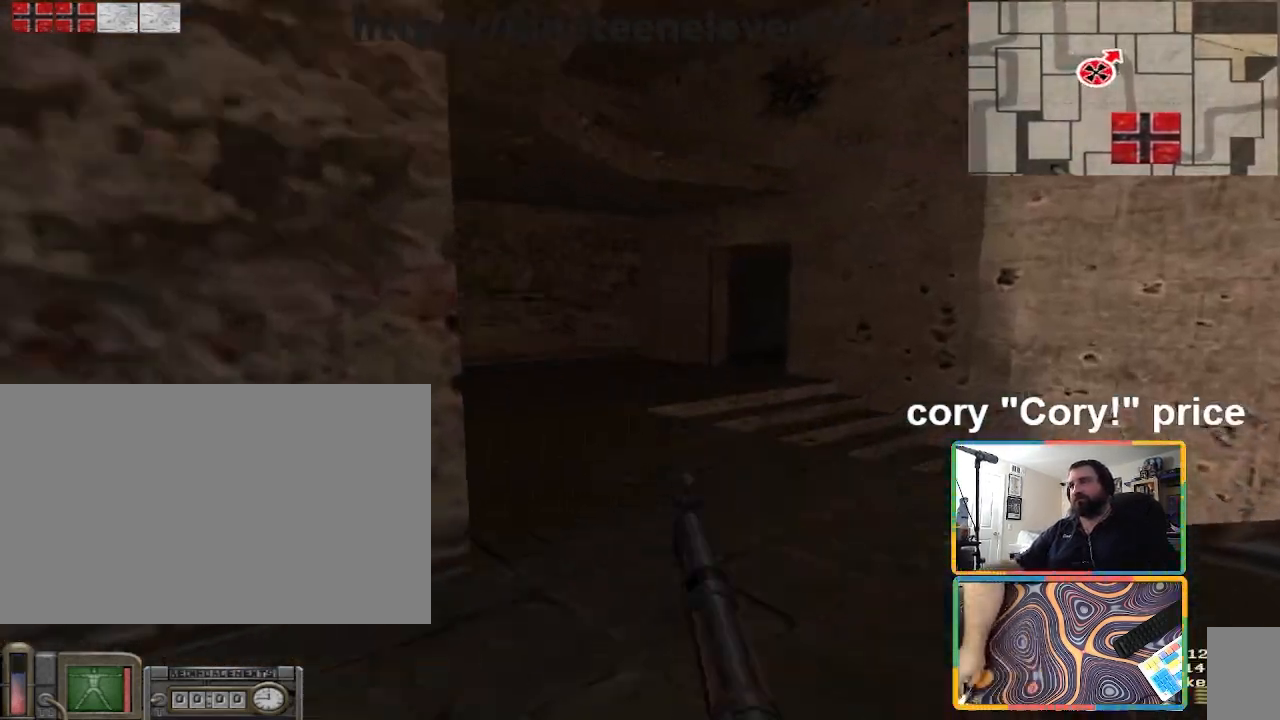
{"keys": ["a", "s"], "mouse": [], "events": [[100, "d", "up"], [267, "a", "down"], [367, "a", "up"], [367, "shift", "up"], [400, "w", "up"], [434, "a", "down"], [501, "s", "down"]]}
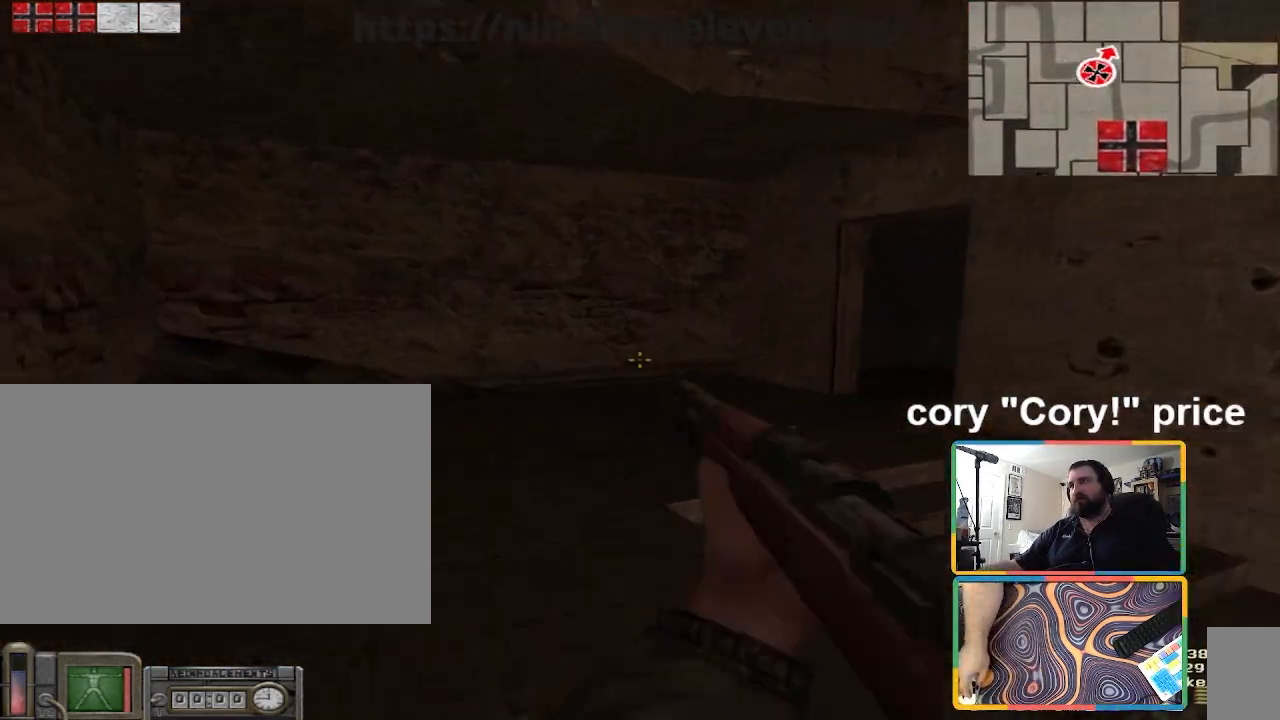
{"keys": ["a", "w"], "mouse": [], "events": [[233, "s", "up"], [400, "w", "down"]]}
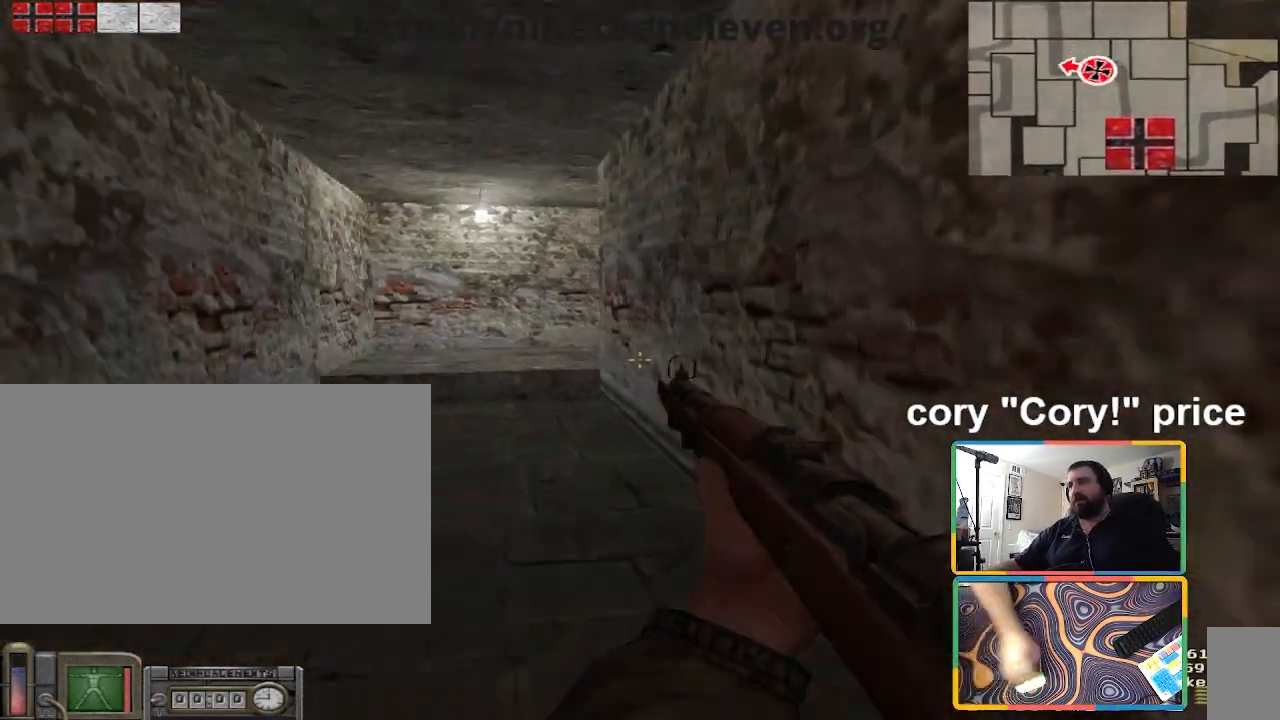
{"keys": [], "mouse": [], "events": [[67, "a", "up"], [367, "ctrl", "down"], [434, "w", "up"], [467, "ctrl", "up"]]}
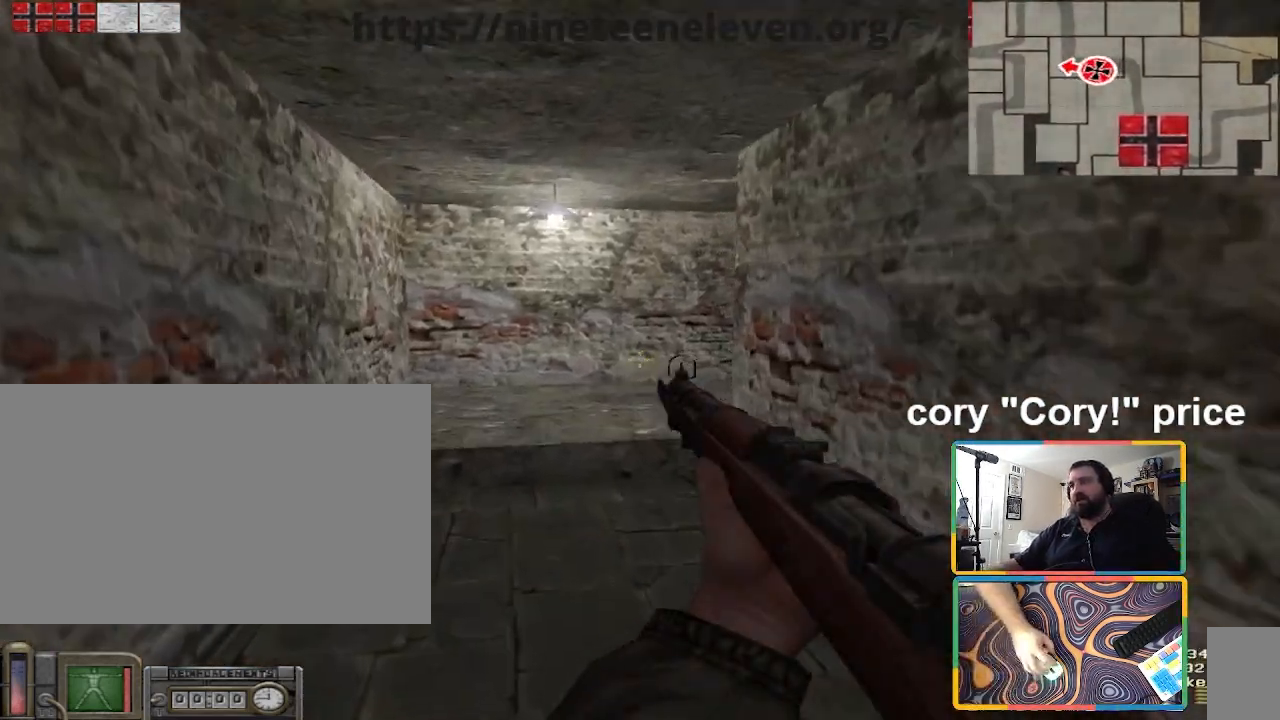
{"keys": ["w"], "mouse": [], "events": [[33, "ctrl", "down"], [333, "w", "down"], [500, "ctrl", "up"]]}
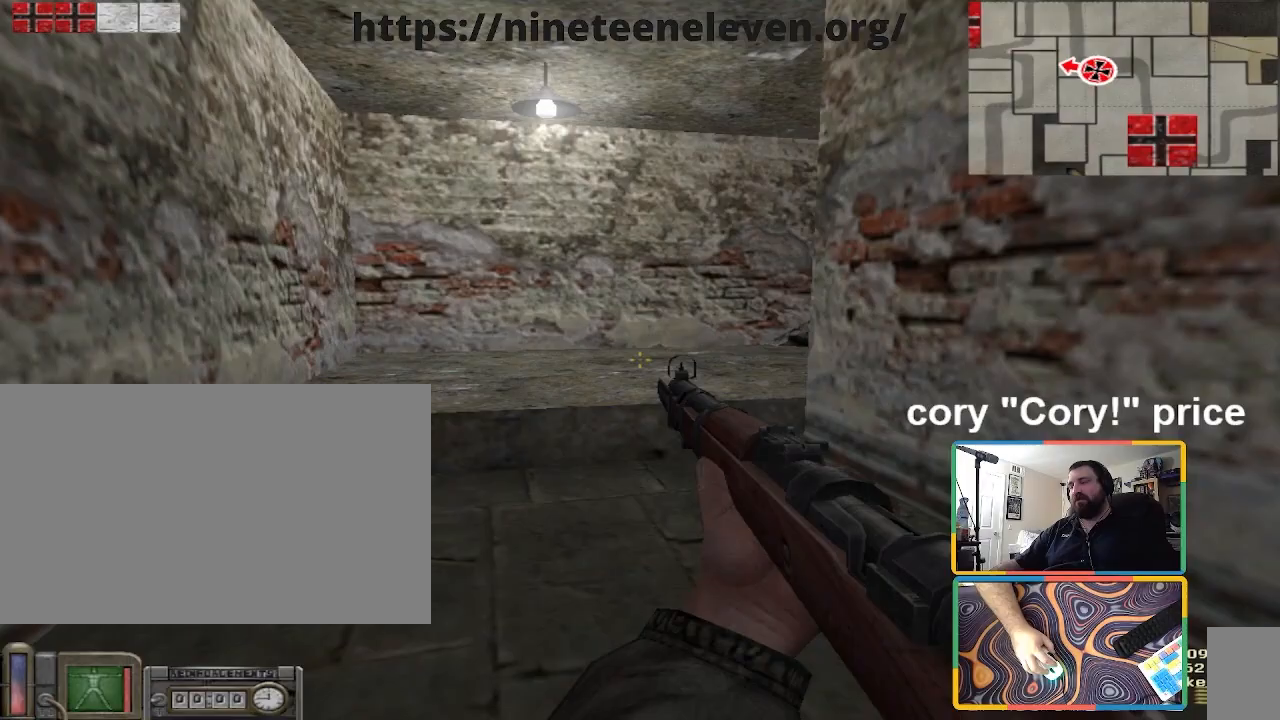
{"keys": ["ctrl", "w"], "mouse": [], "events": [[67, "ctrl", "down"], [167, "ctrl", "up"], [167, "w", "up"], [234, "ctrl", "down"], [234, "w", "down"]]}
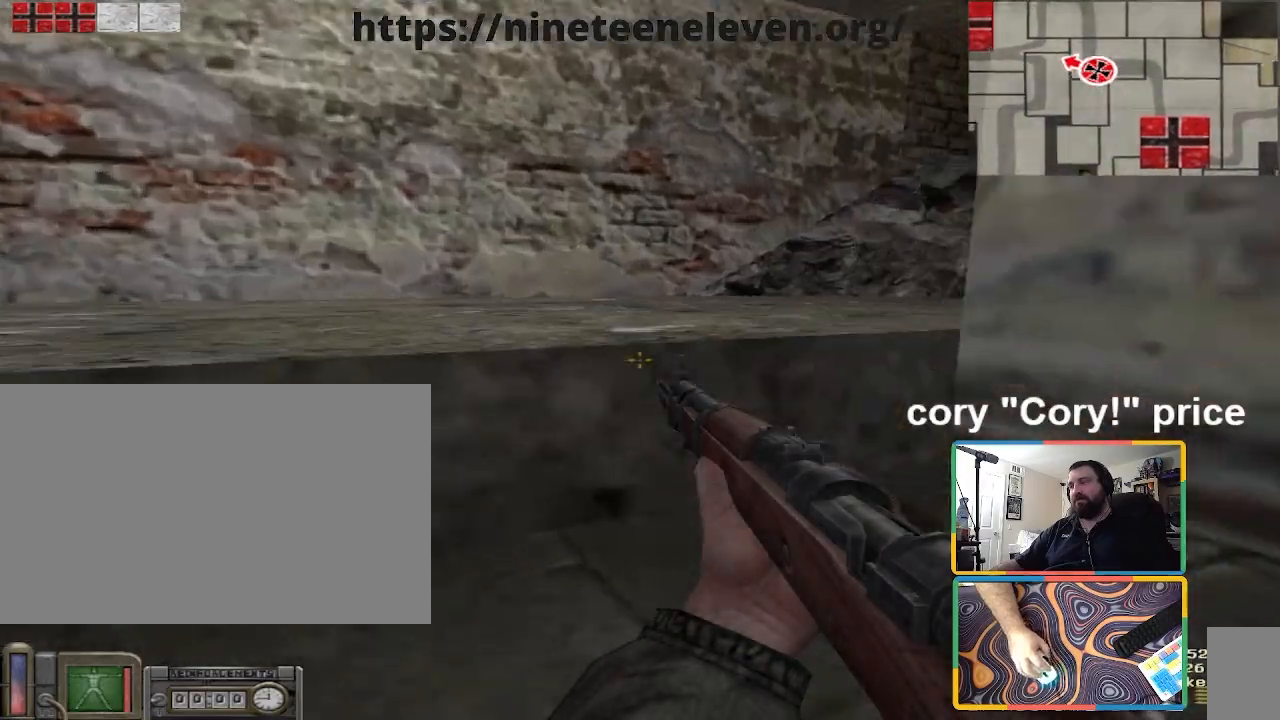
{"keys": ["ctrl", "w"], "mouse": [], "events": [[33, "ctrl", "up"], [133, "ctrl", "down"], [200, "ctrl", "up"], [300, "ctrl", "down"]]}
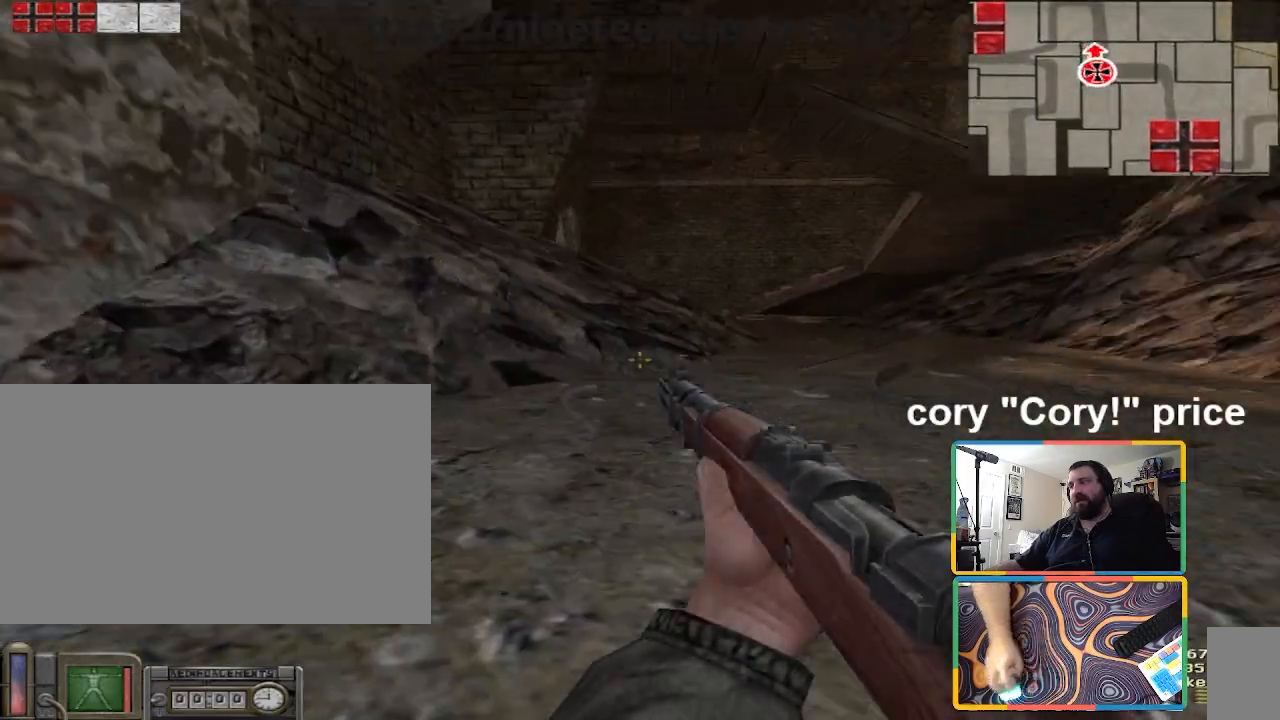
{"keys": ["d"], "mouse": [], "events": [[100, "ctrl", "up"], [100, "w", "up"], [200, "a", "down"], [200, "s", "down"], [267, "a", "up"], [300, "d", "down"], [334, "s", "up"]]}
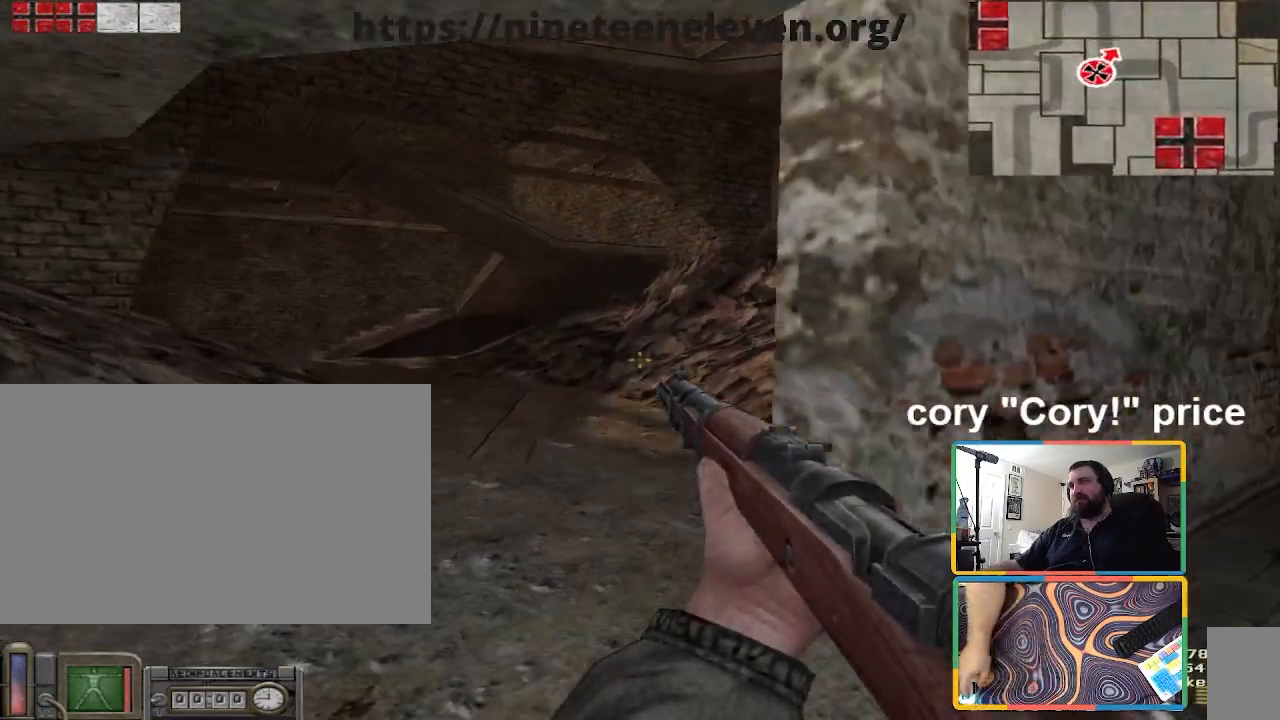
{"keys": ["4", "5", "w"], "mouse": [], "events": [[66, "w", "down"], [300, "d", "up"], [500, "4", "down"], [500, "5", "down"]]}
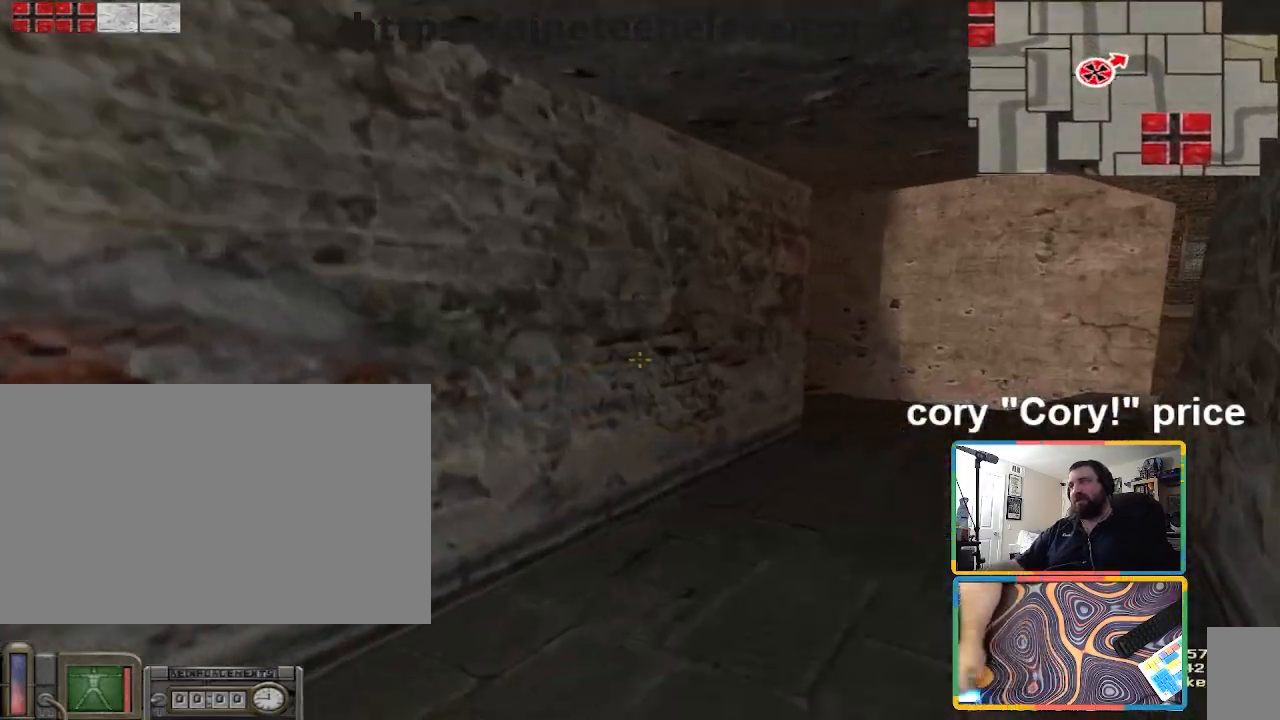
{"keys": ["d", "w"], "mouse": [], "events": [[67, "4", "up"], [67, "5", "up"], [500, "d", "down"]]}
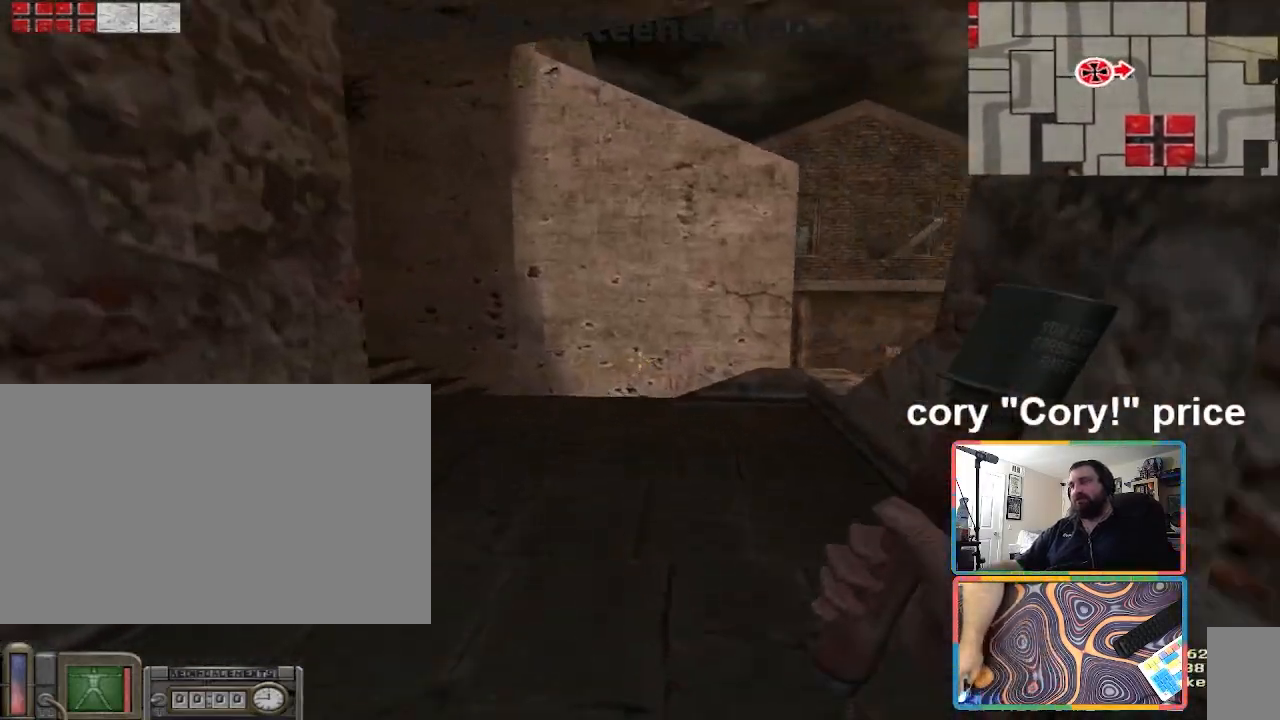
{"keys": ["w"], "mouse": [], "events": [[167, "d", "up"], [167, "mouse_right", "down"], [201, "mouse_right", "up"], [301, "d", "down"], [434, "d", "up"]]}
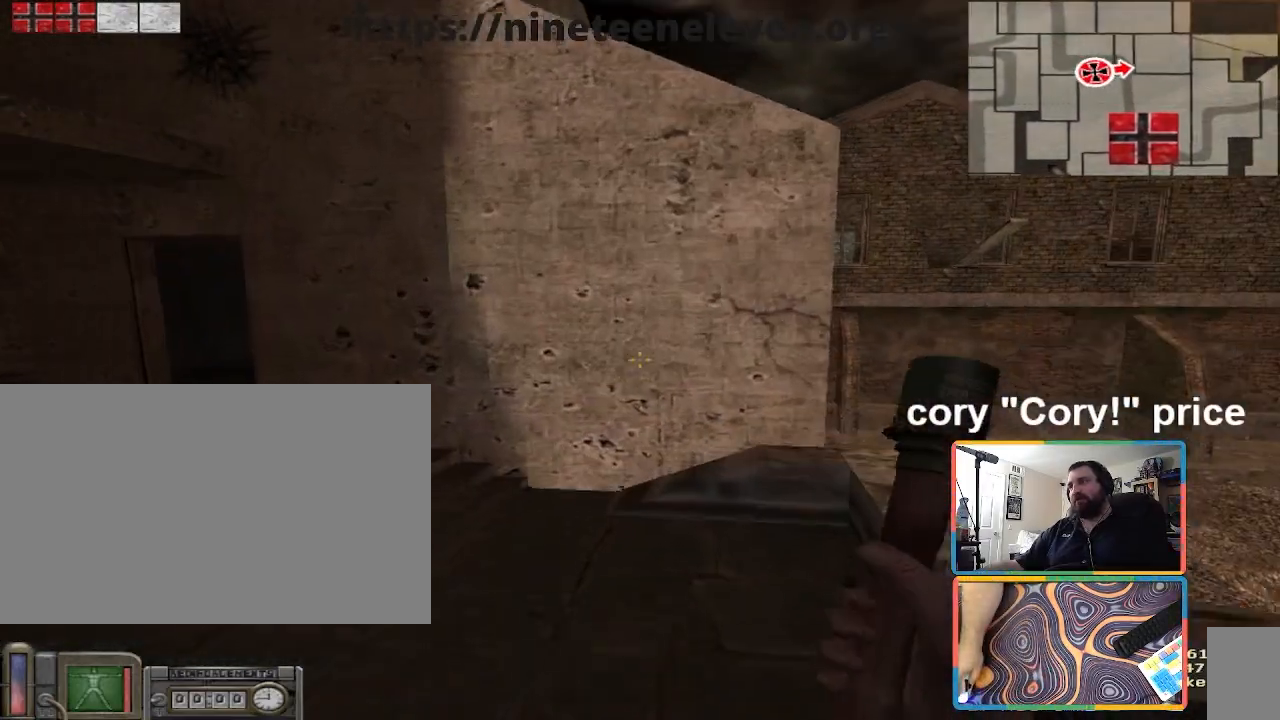
{"keys": [], "mouse": [], "events": [[133, "e", "down"], [167, "w", "up"], [200, "e", "up"], [300, "e", "down"], [334, "e", "up"]]}
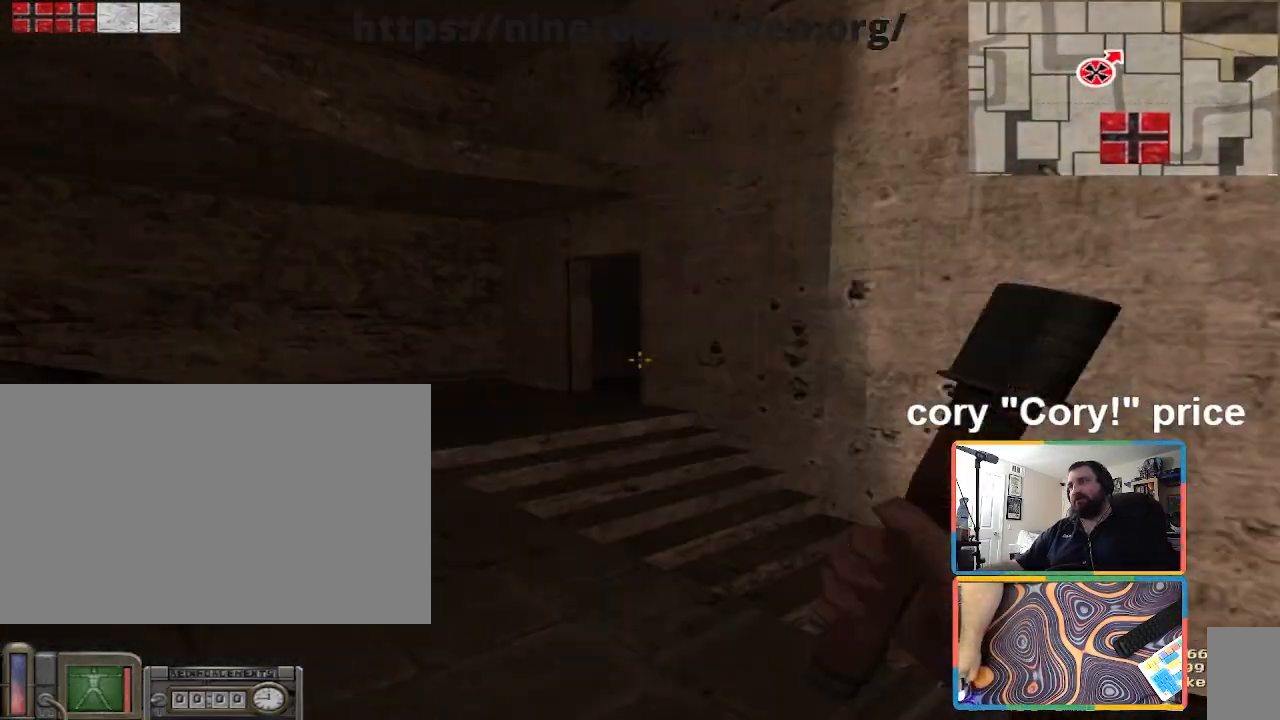
{"keys": [], "mouse": [], "events": [[33, "d", "down"], [133, "d", "up"], [133, "s", "down"], [266, "s", "up"]]}
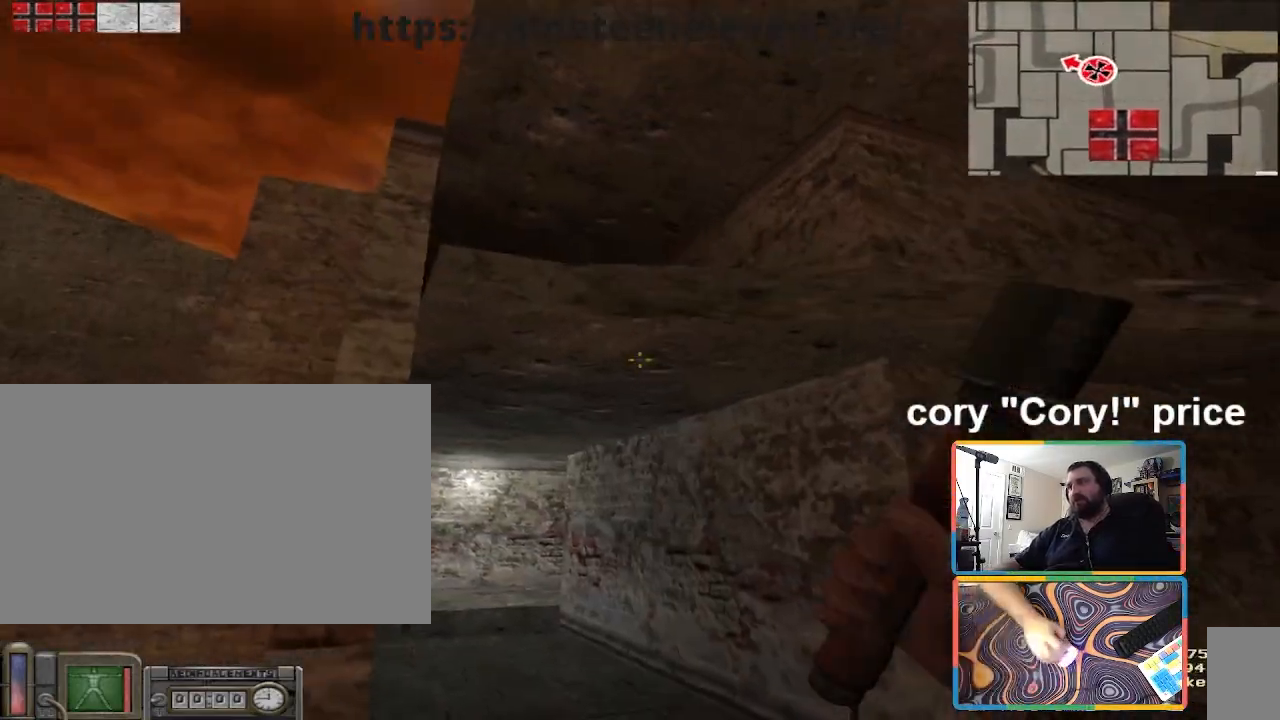
{"keys": [], "mouse": ["left"], "events": [[100, "a", "down"], [133, "a", "up"], [133, "mouse_left", "down"]]}
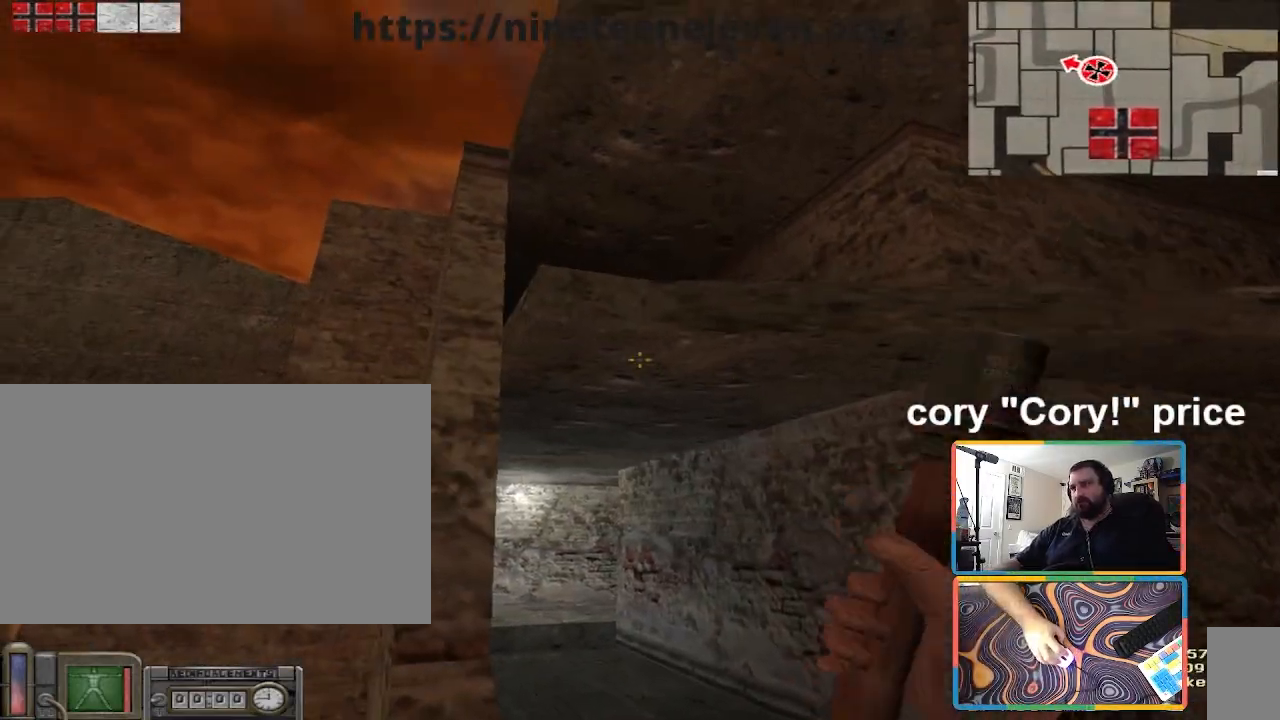
{"keys": ["d", "w"], "mouse": [], "events": [[66, "mouse_left", "up"], [266, "w", "down"], [500, "d", "down"]]}
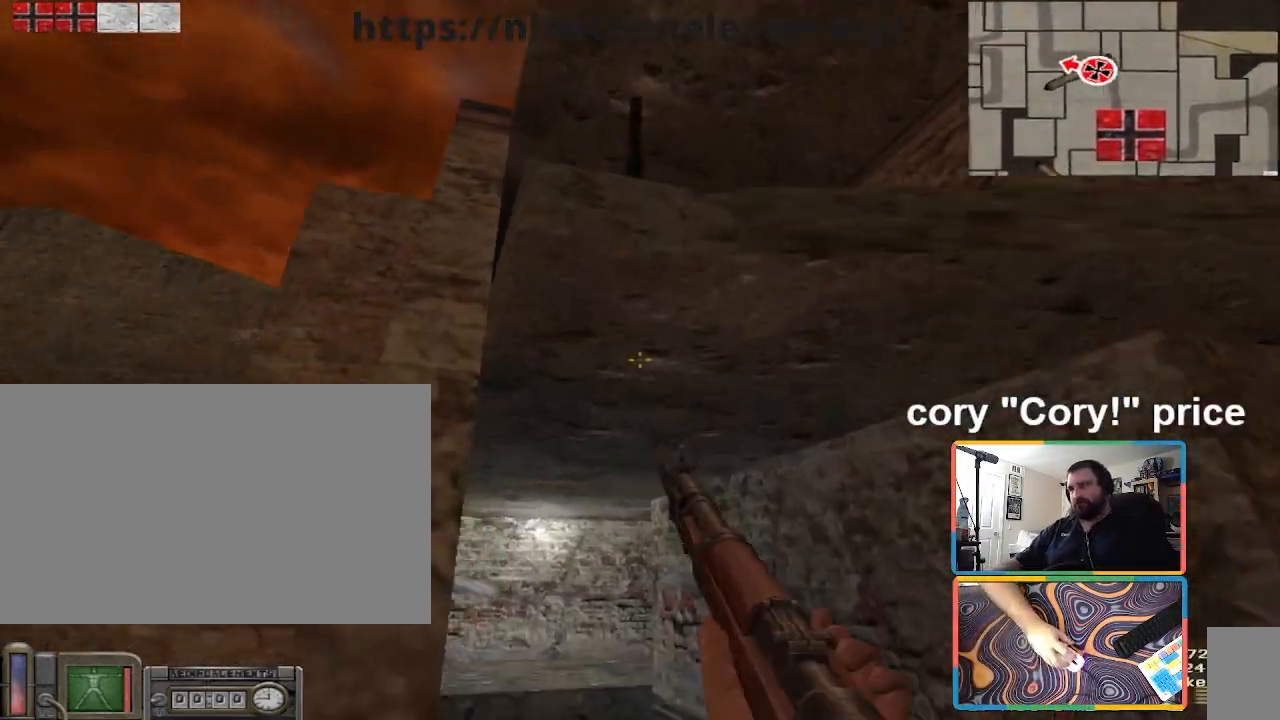
{"keys": ["a", "w"], "mouse": [], "events": [[167, "d", "up"], [367, "a", "down"]]}
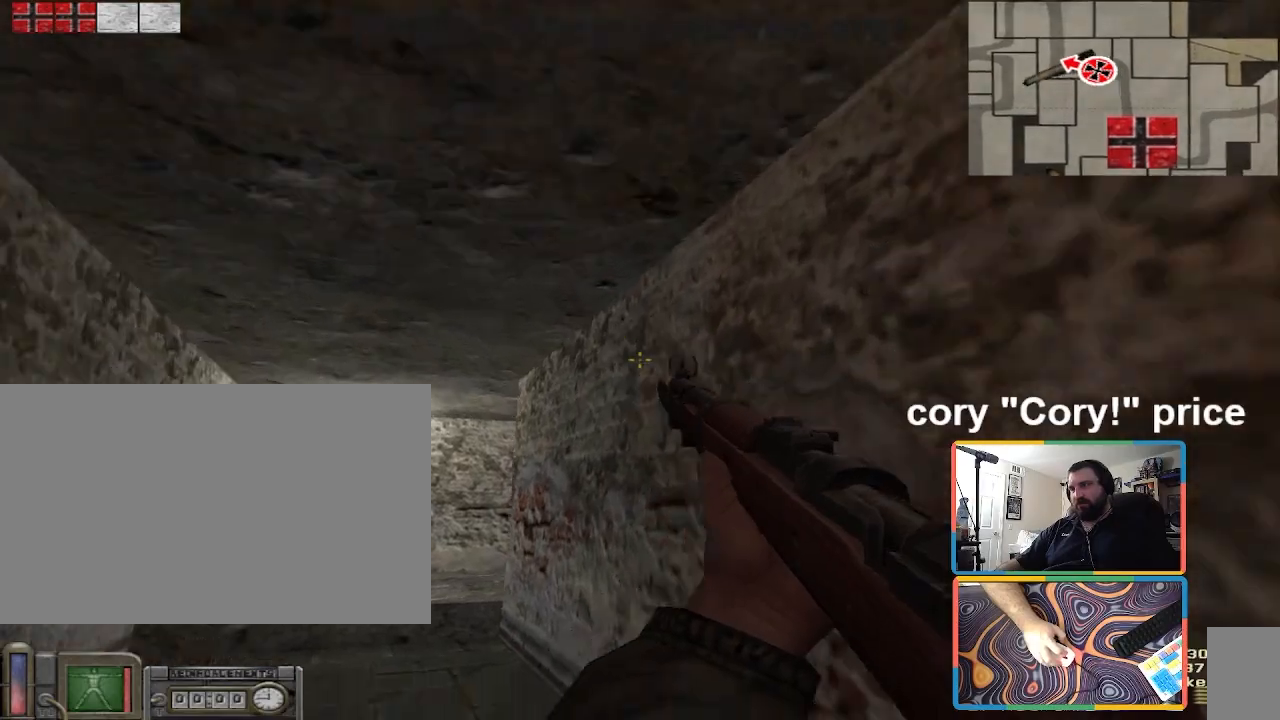
{"keys": ["a", "w"], "mouse": [], "events": []}
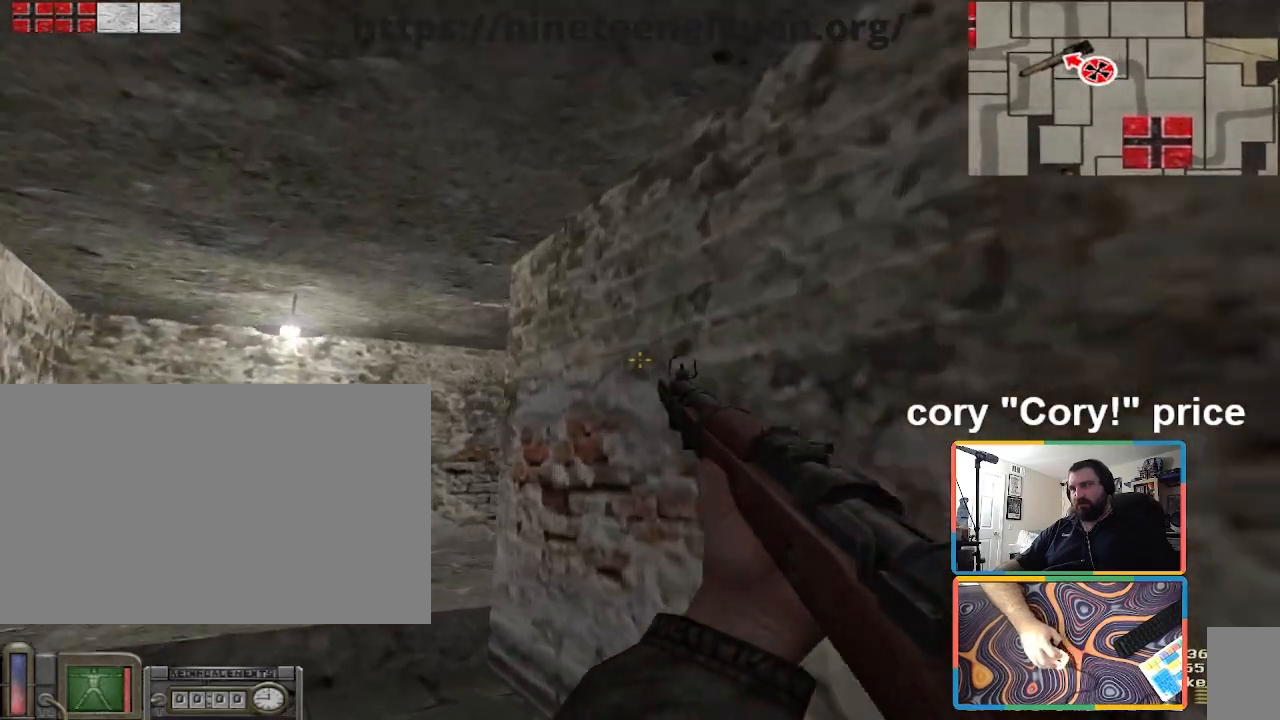
{"keys": ["a"], "mouse": [], "events": [[267, "w", "up"]]}
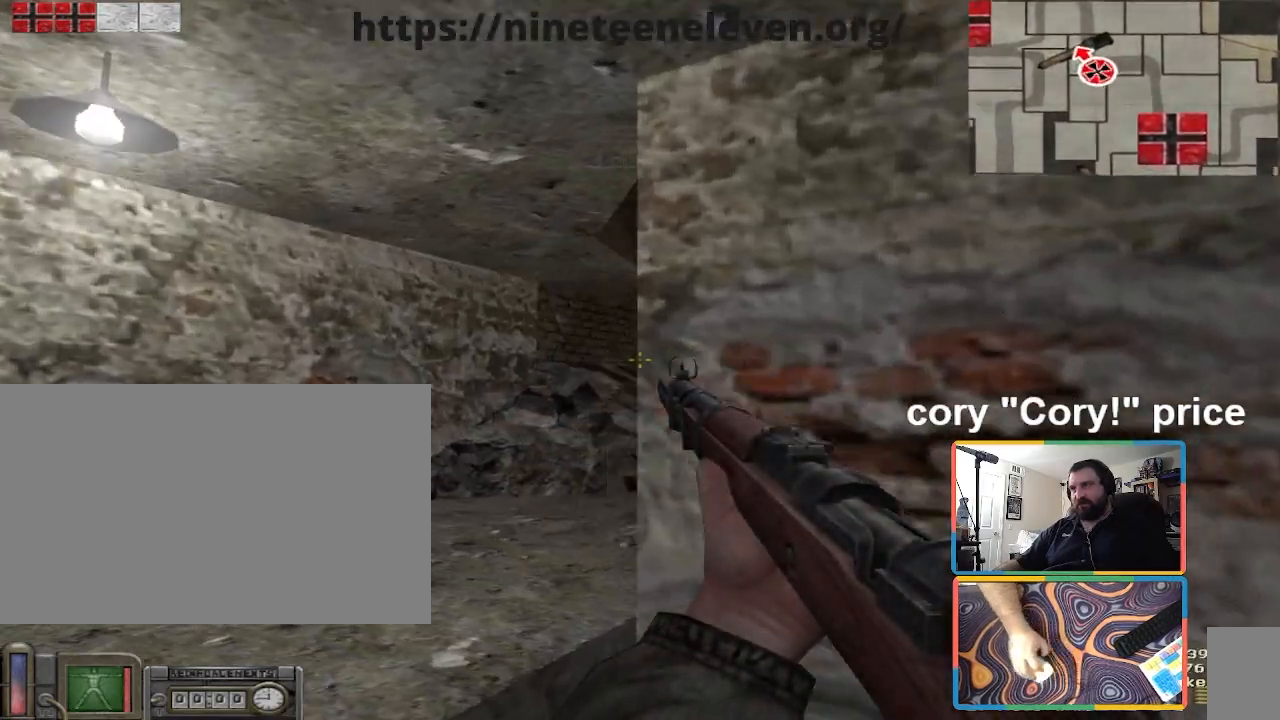
{"keys": ["a"], "mouse": [], "events": [[301, "w", "down"], [468, "w", "up"]]}
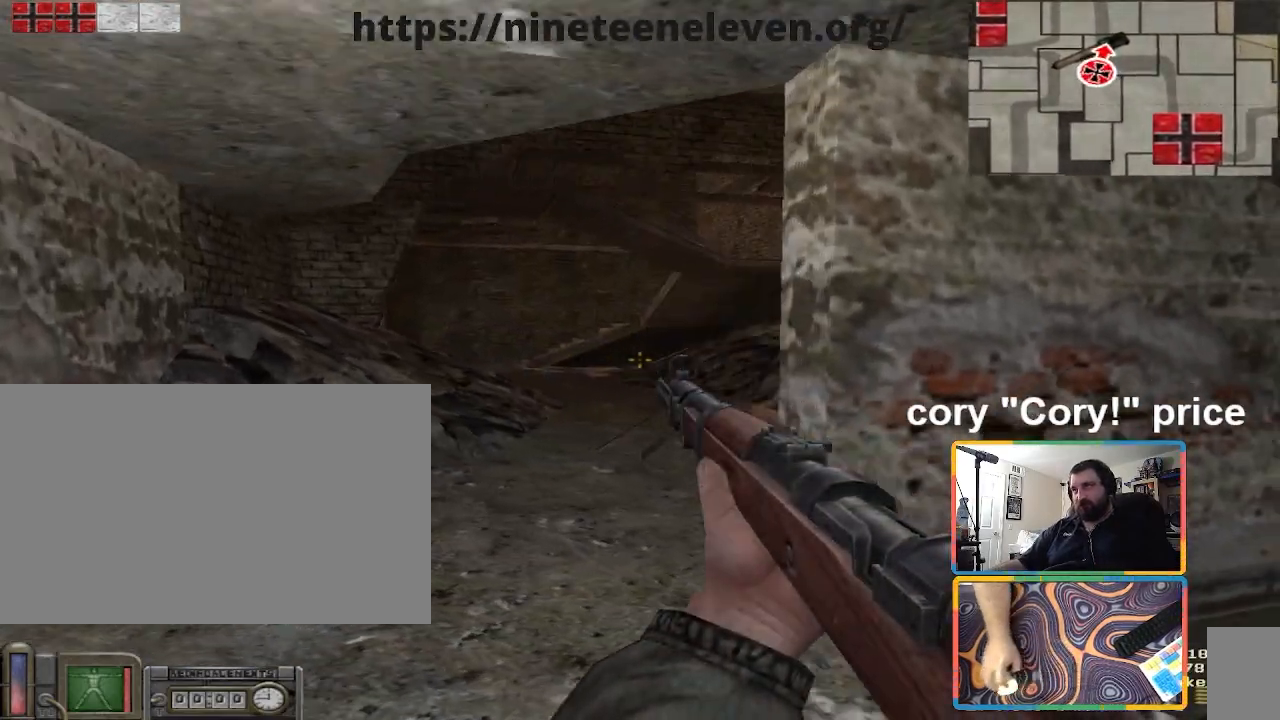
{"keys": [], "mouse": [], "events": [[100, "a", "up"], [100, "d", "down"], [200, "d", "up"]]}
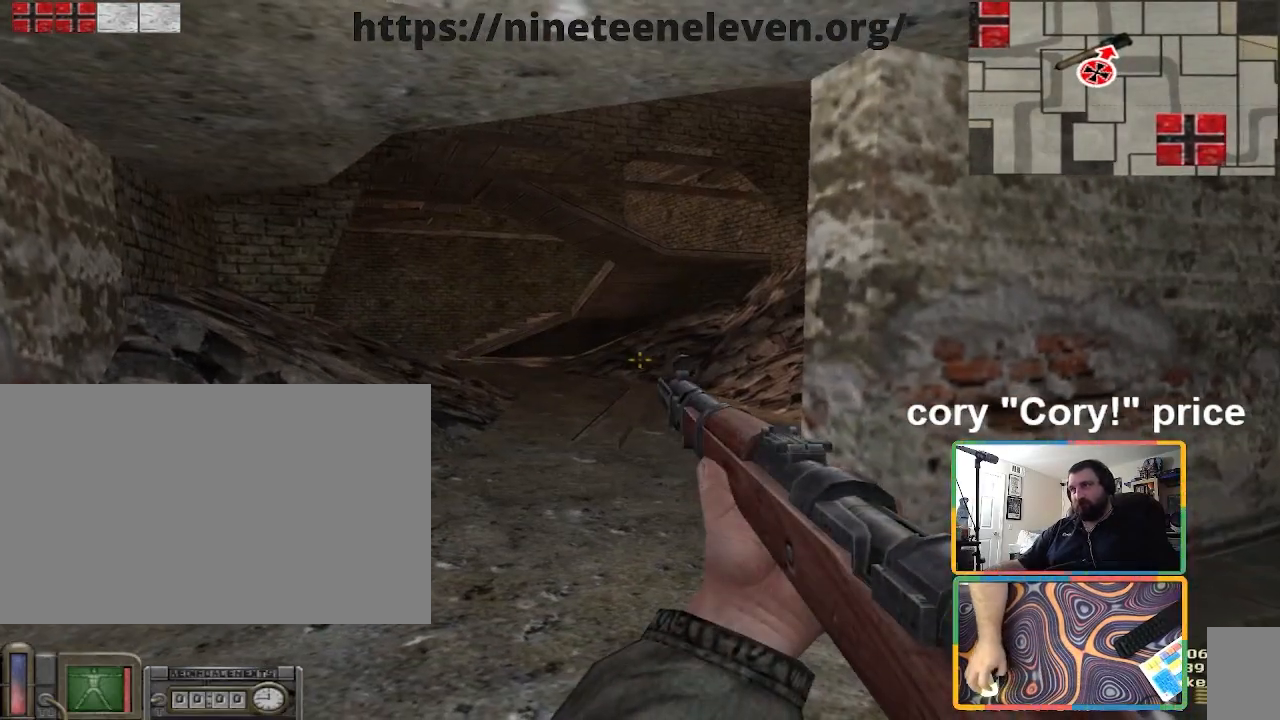
{"keys": [], "mouse": [], "events": []}
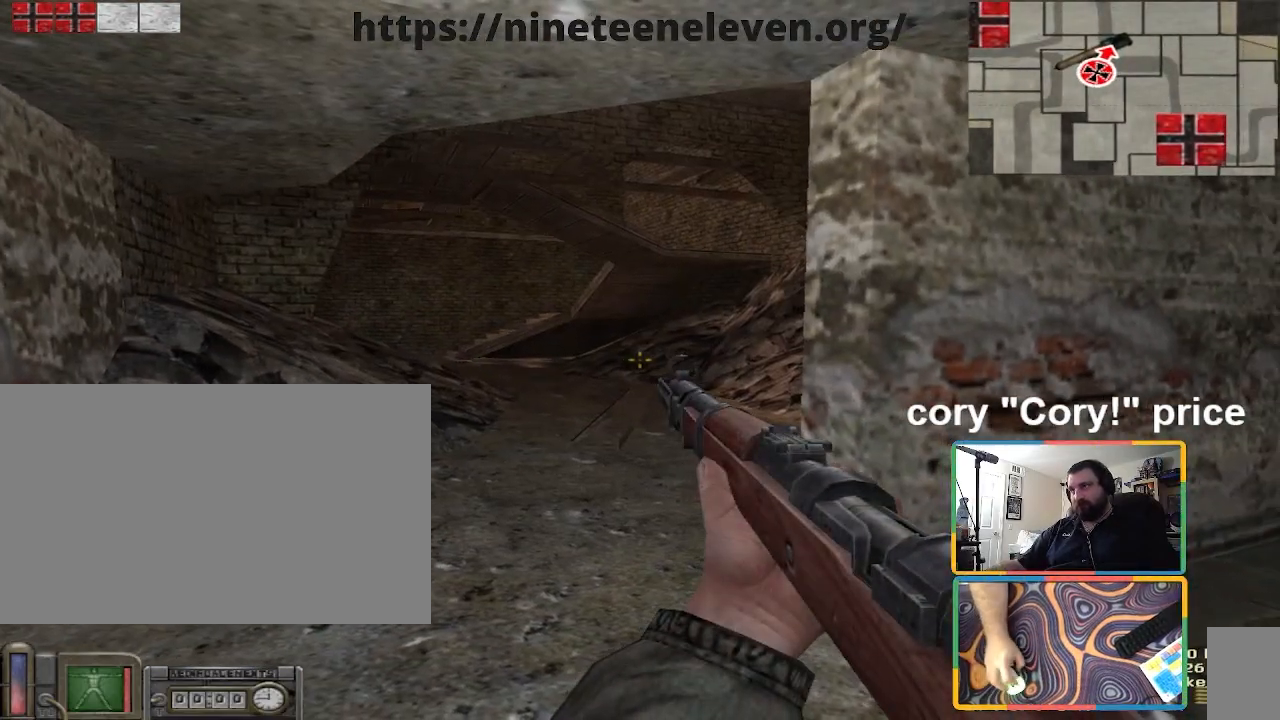
{"keys": [], "mouse": [], "events": []}
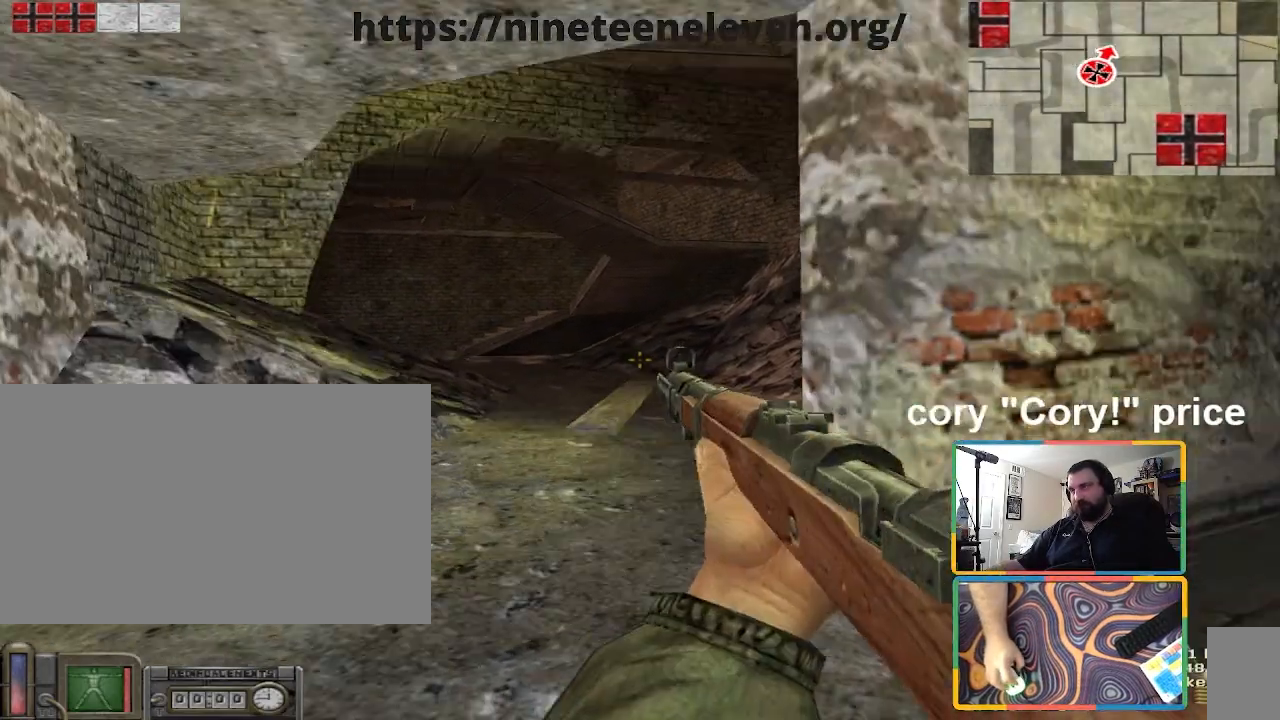
{"keys": [], "mouse": [], "events": []}
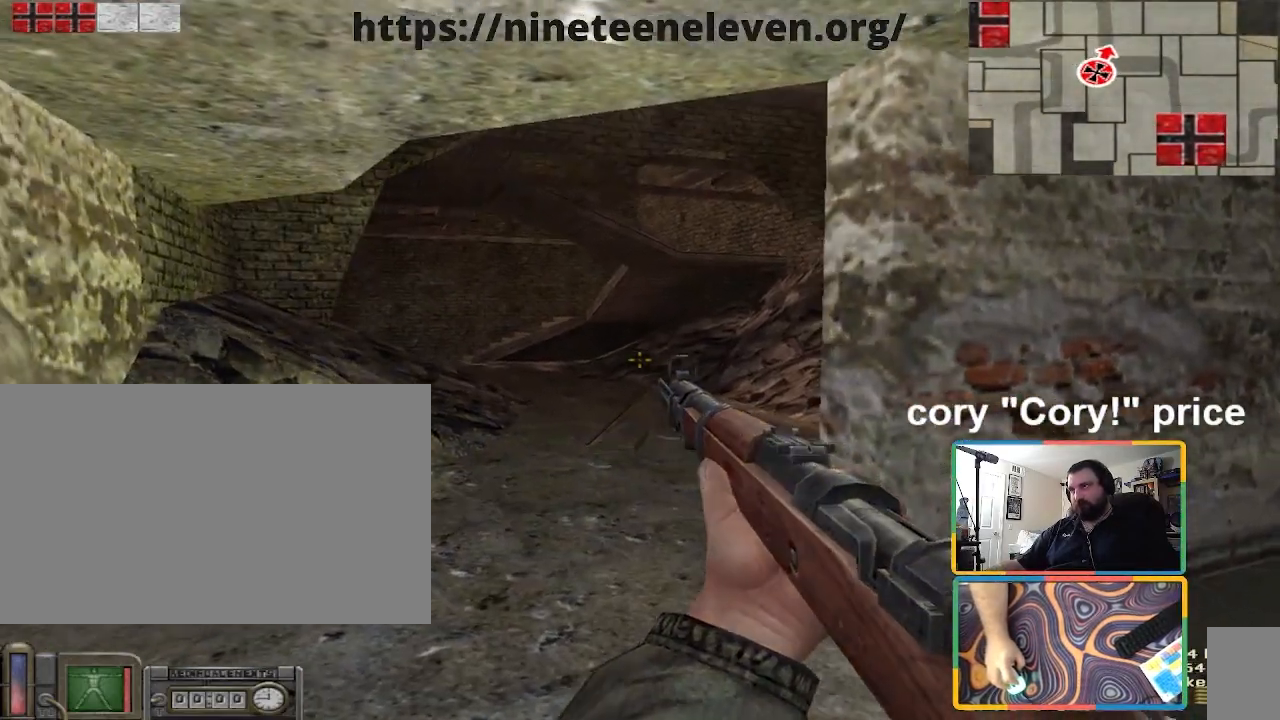
{"keys": [], "mouse": [], "events": [[200, "d", "down"], [300, "d", "up"], [334, "a", "down"], [434, "a", "up"]]}
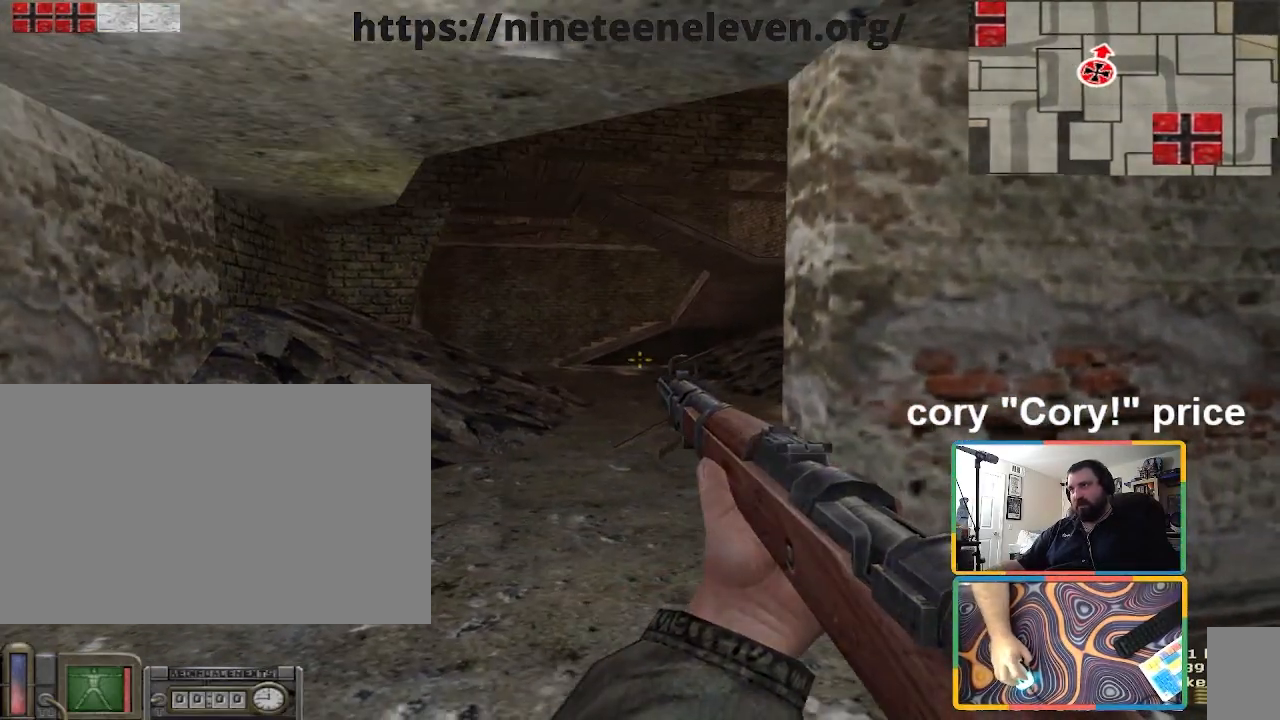
{"keys": [], "mouse": [], "events": []}
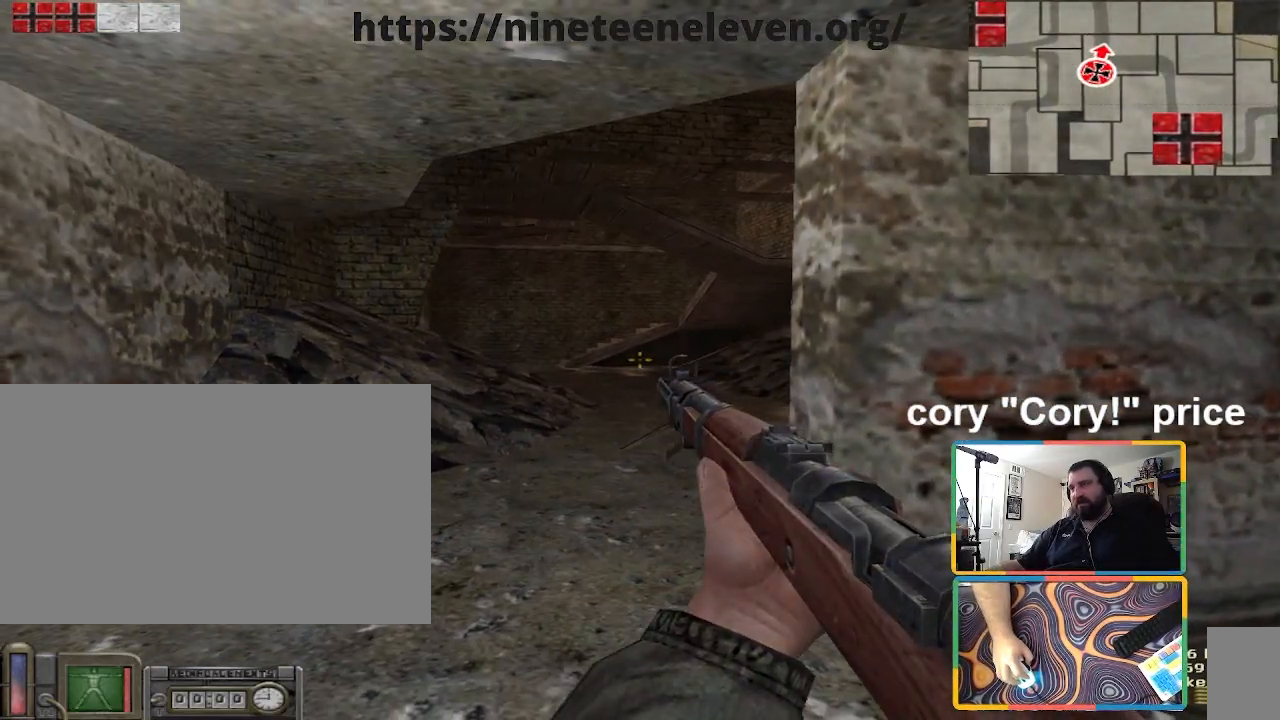
{"keys": ["d"], "mouse": [], "events": [[467, "d", "down"]]}
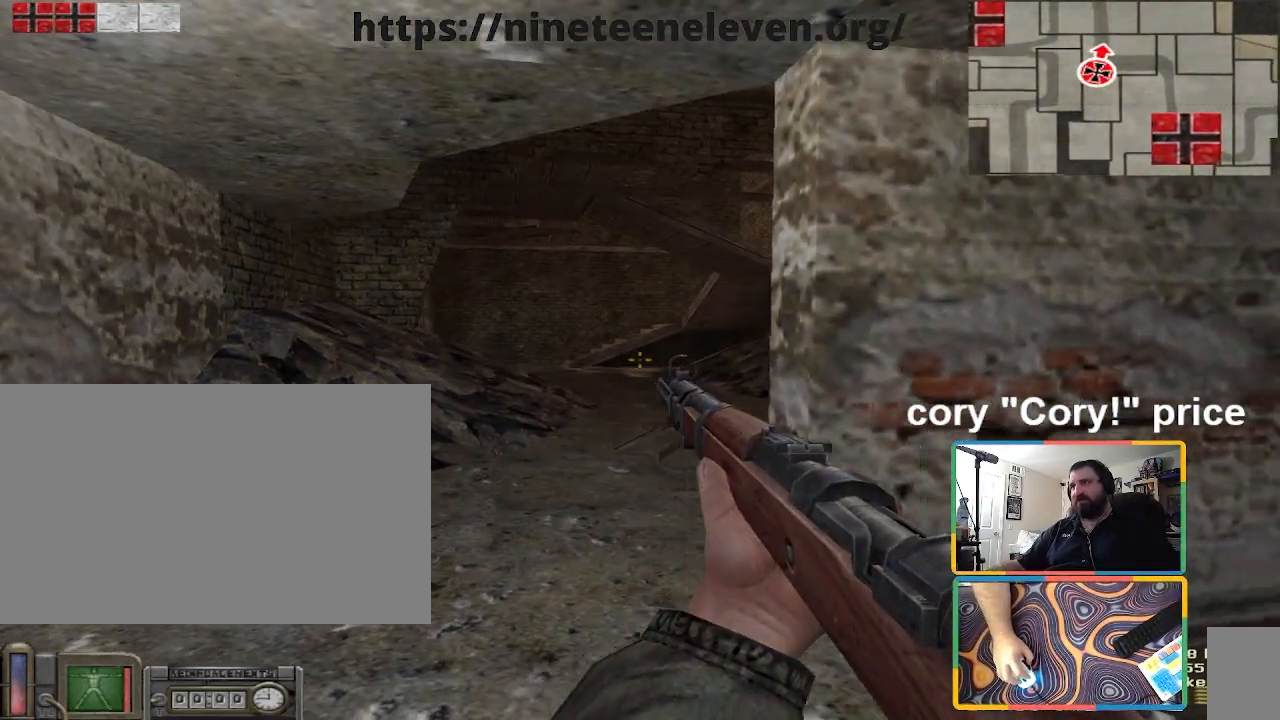
{"keys": ["a"], "mouse": [], "events": [[100, "d", "up"], [166, "a", "down"], [266, "a", "up"], [433, "a", "down"]]}
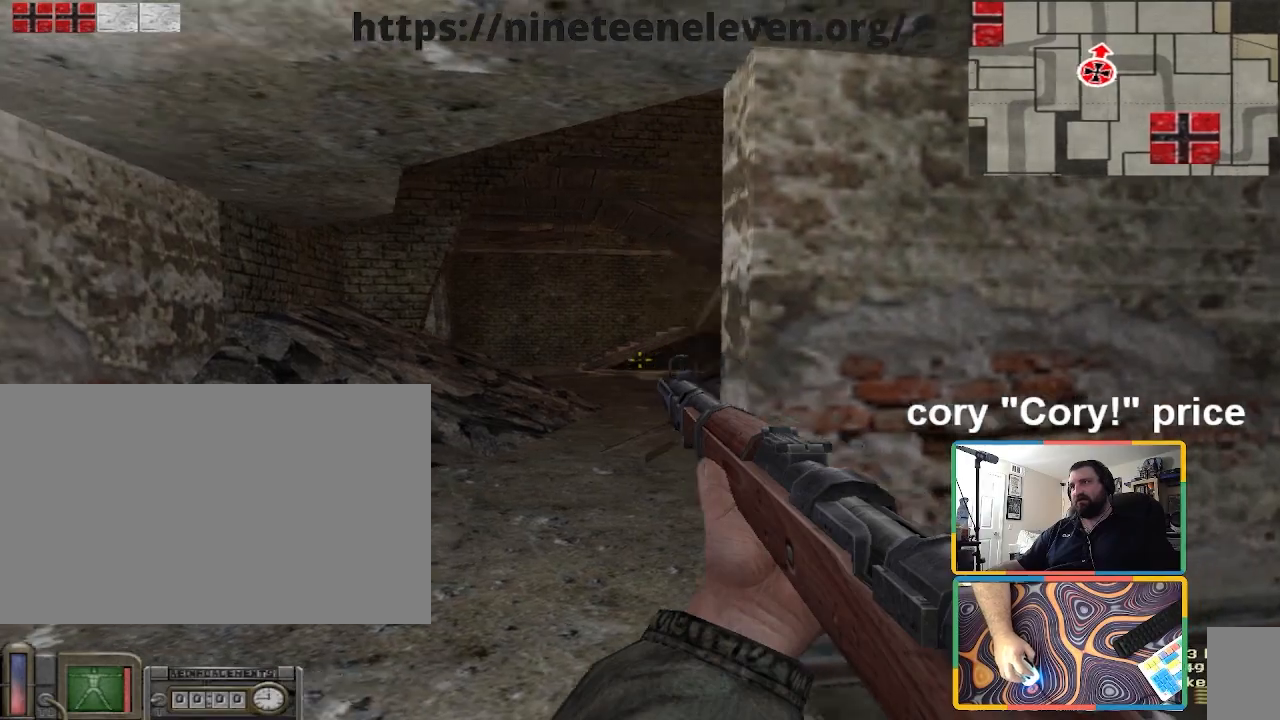
{"keys": ["d", "w"], "mouse": [], "events": [[67, "a", "up"], [67, "d", "down"], [167, "d", "up"], [300, "w", "down"], [367, "d", "down"]]}